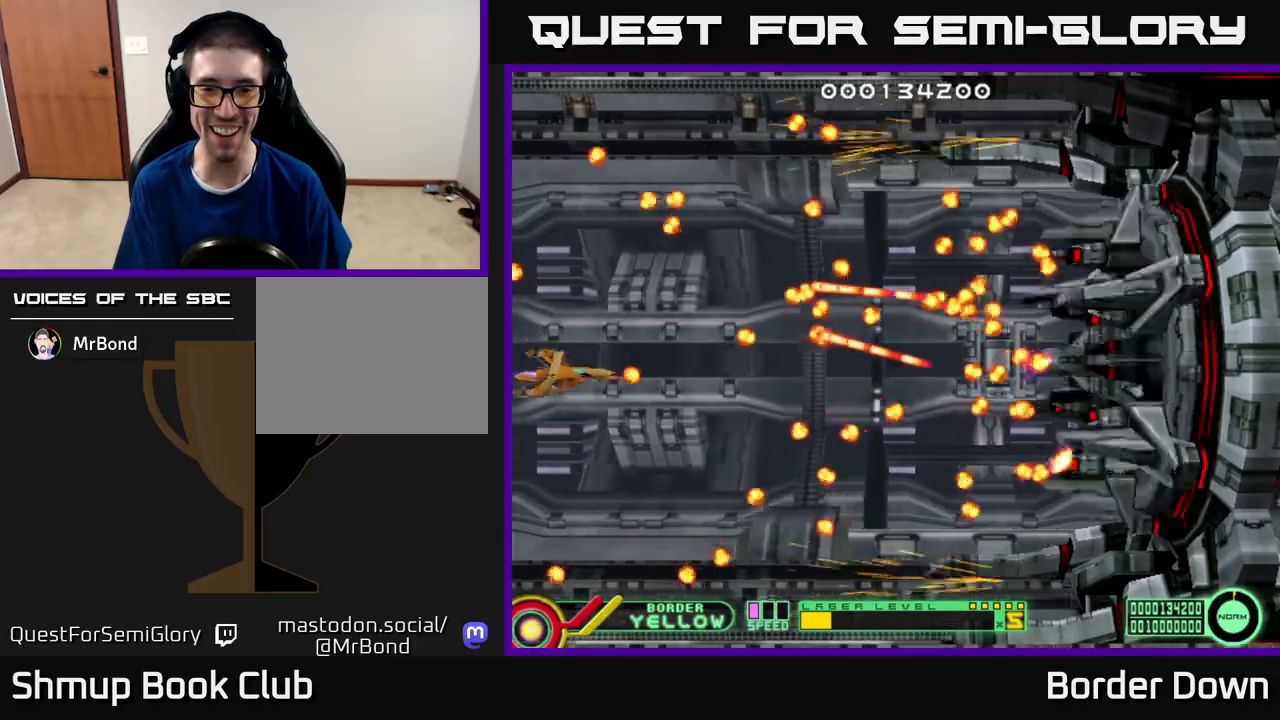
Gameplay with a controller (Xbox layout); each line is a JSON object with the inputs held at the frame after it. "events" lists button and stick changes between this image and that frame as [ms after this image, input, new state], when the widget could be followed in between.
{"buttons": ["X"], "left_stick": "center", "right_stick": "center", "events": [[317, "X", "down"], [400, "X", "up"], [417, "DPAD_DOWN", "up"], [483, "X", "down"]]}
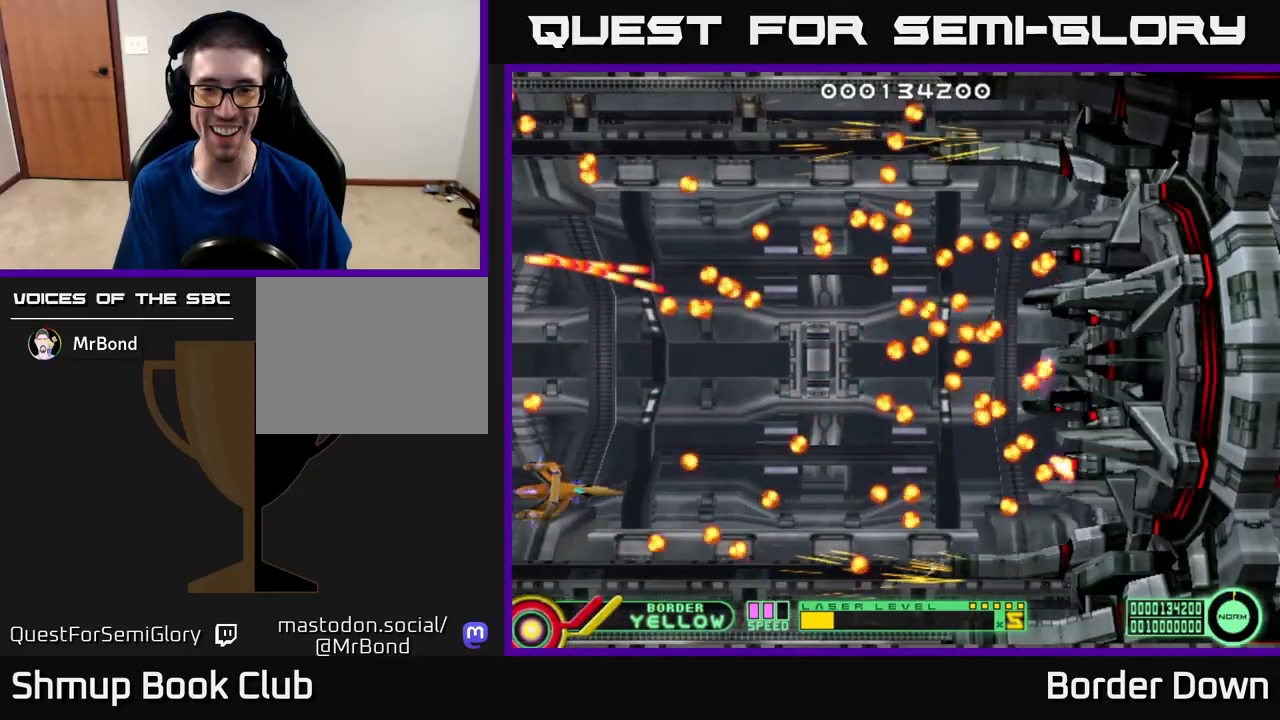
{"buttons": [], "left_stick": "center", "right_stick": "center", "events": [[83, "X", "up"], [167, "DPAD_UP", "down"], [317, "DPAD_UP", "up"]]}
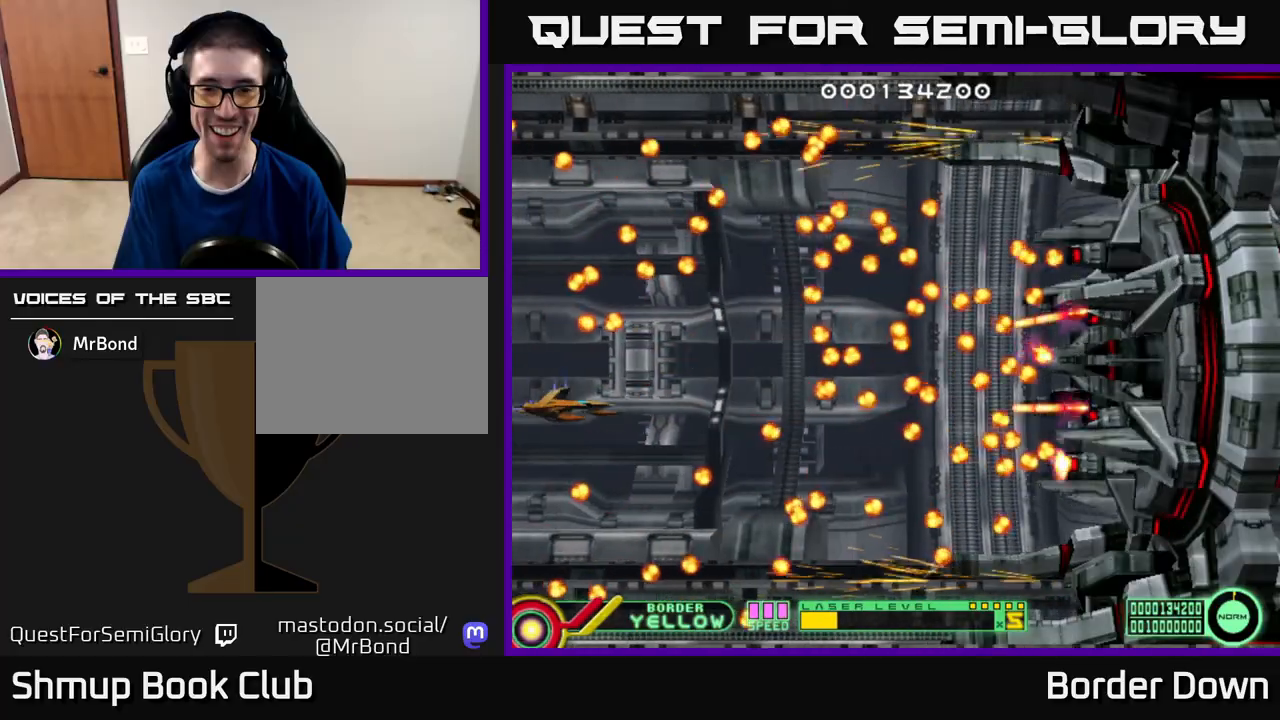
{"buttons": ["B", "DPAD_UP"], "left_stick": "center", "right_stick": "center", "events": [[17, "DPAD_DOWN", "down"], [200, "DPAD_DOWN", "up"], [217, "B", "down"], [400, "DPAD_UP", "down"]]}
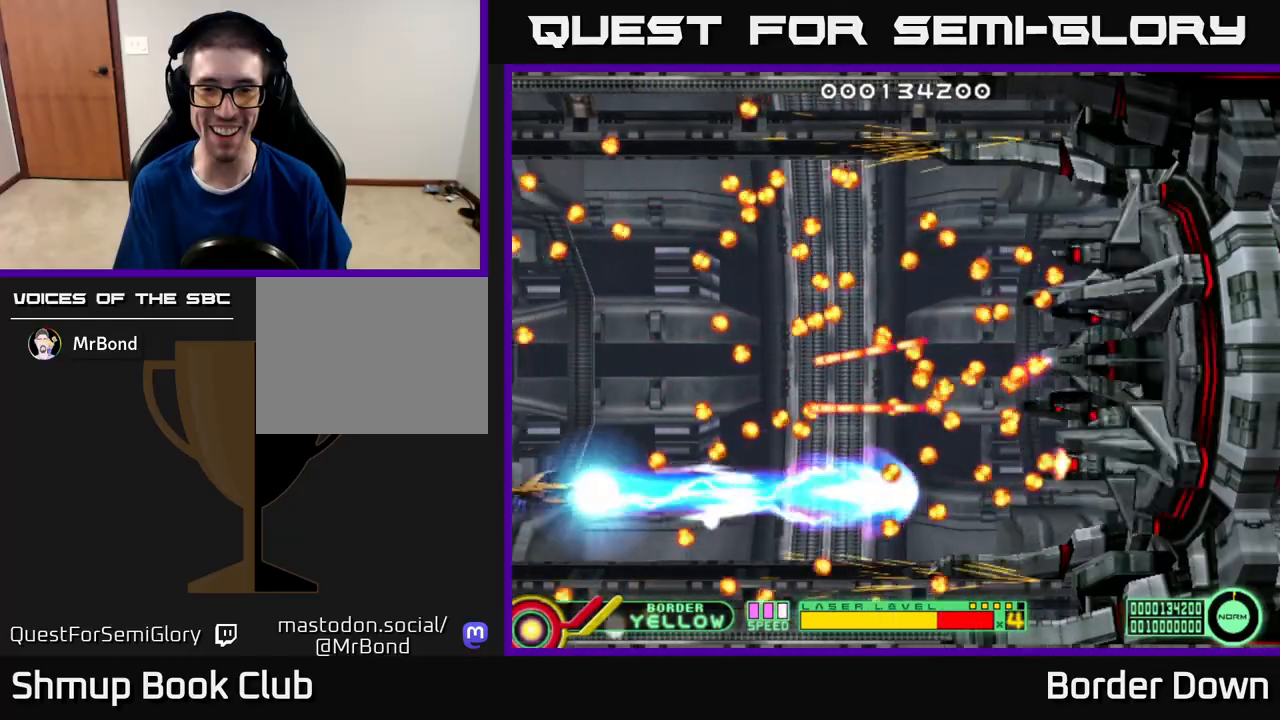
{"buttons": ["B", "DPAD_UP"], "left_stick": "center", "right_stick": "center", "events": []}
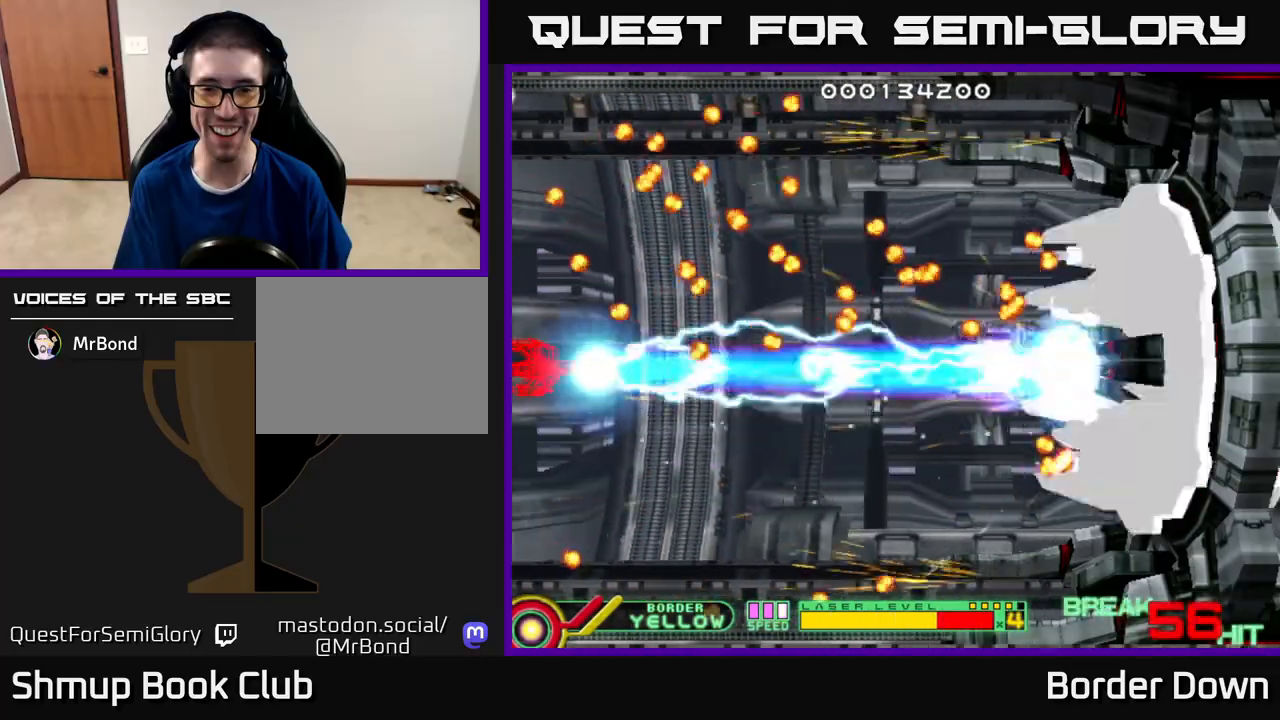
{"buttons": ["B", "DPAD_UP"], "left_stick": "center", "right_stick": "center", "events": []}
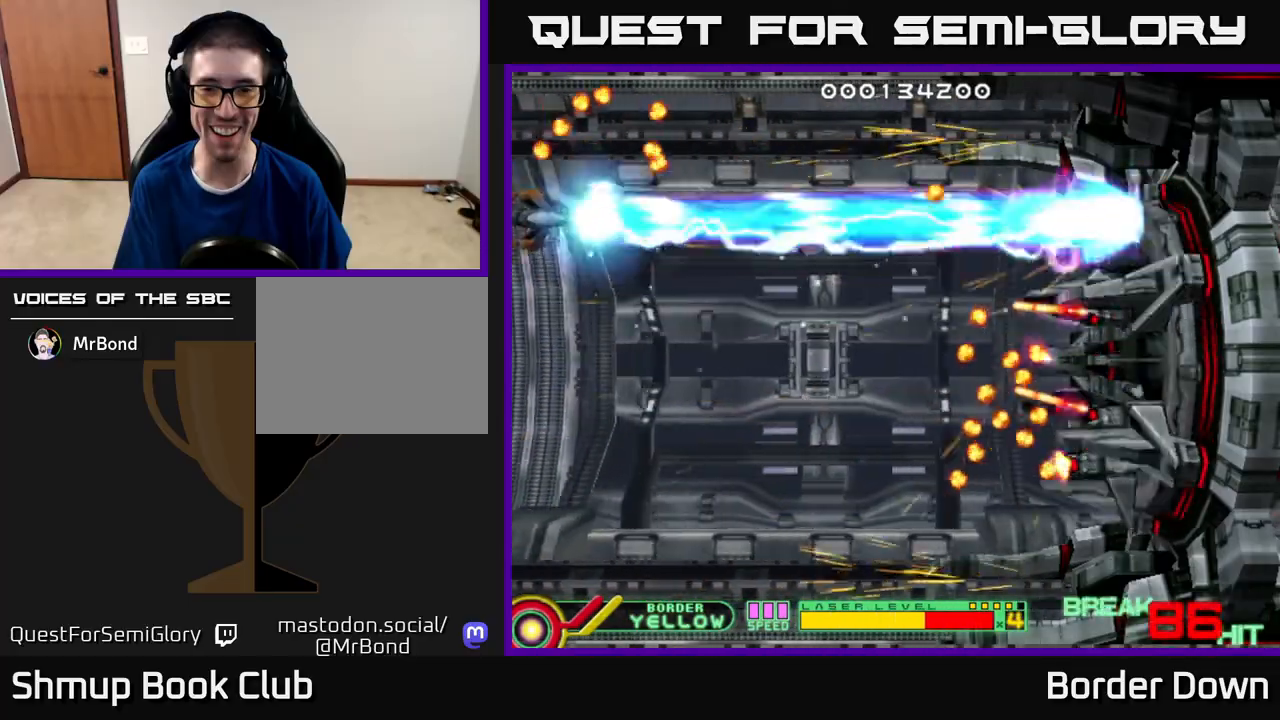
{"buttons": ["B", "DPAD_DOWN"], "left_stick": "center", "right_stick": "center", "events": [[133, "DPAD_UP", "up"], [200, "DPAD_DOWN", "down"]]}
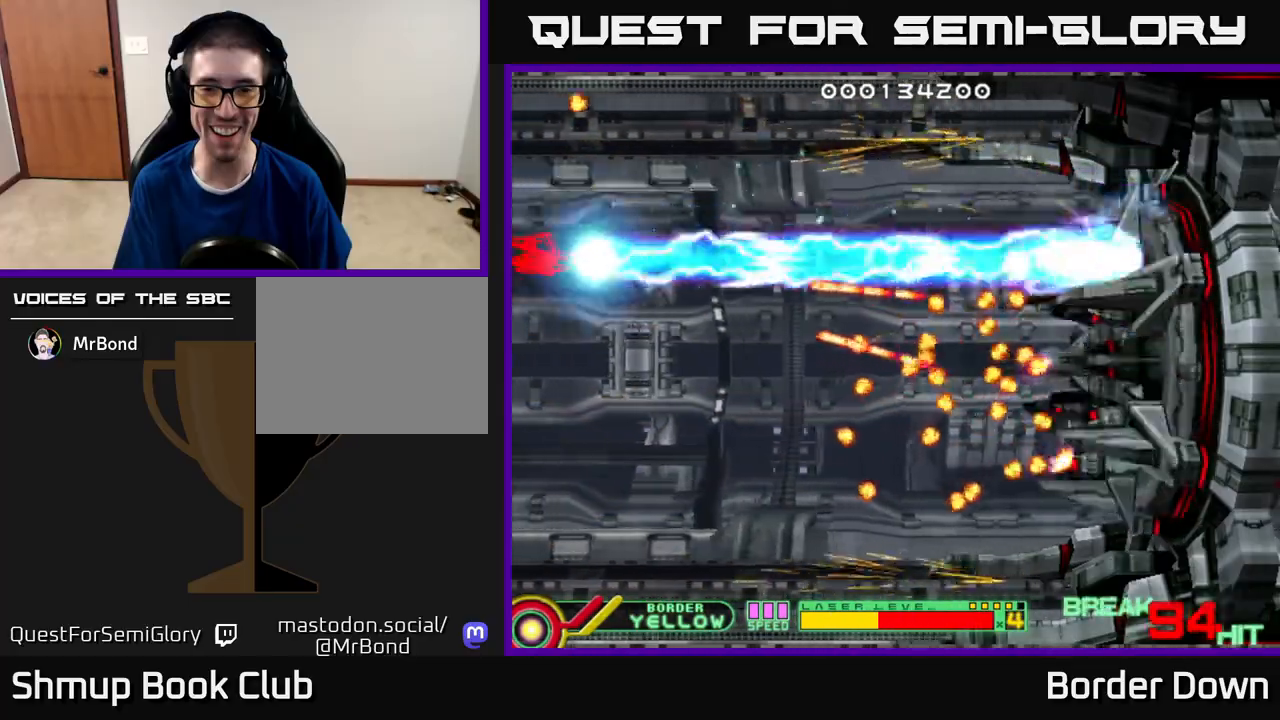
{"buttons": ["B", "DPAD_DOWN"], "left_stick": "center", "right_stick": "center", "events": []}
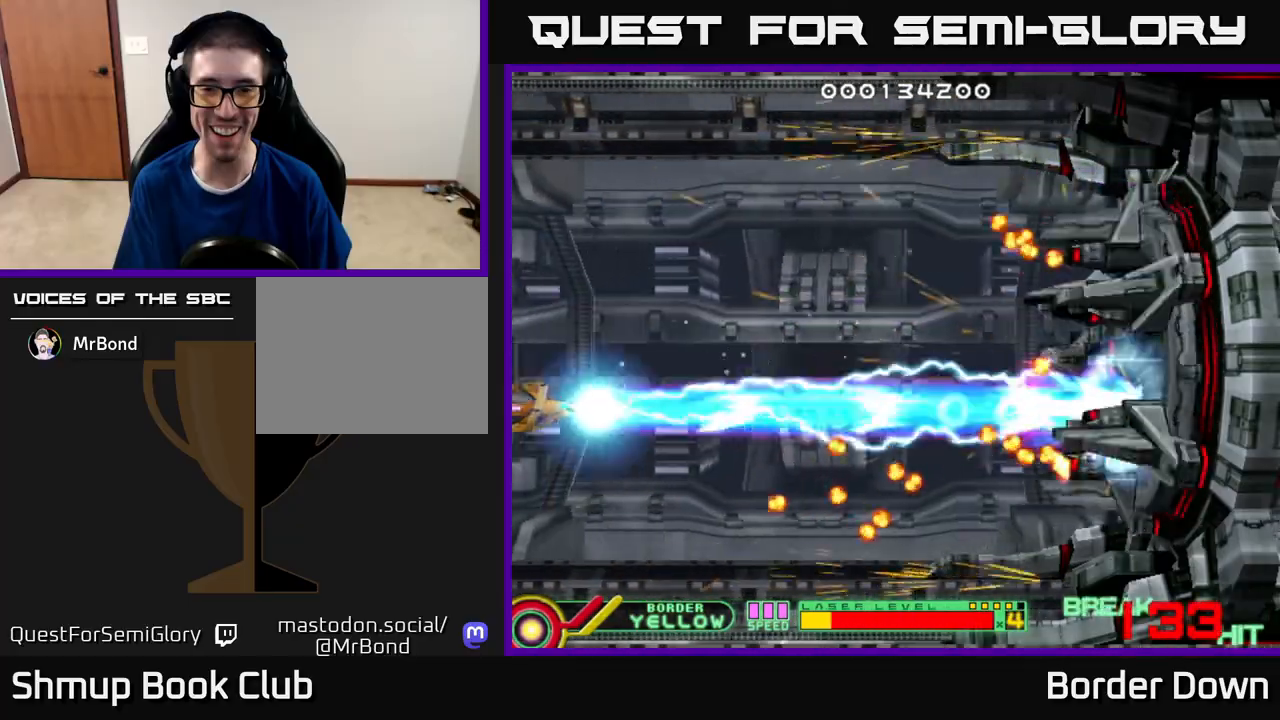
{"buttons": ["B"], "left_stick": "center", "right_stick": "center", "events": [[500, "DPAD_DOWN", "up"]]}
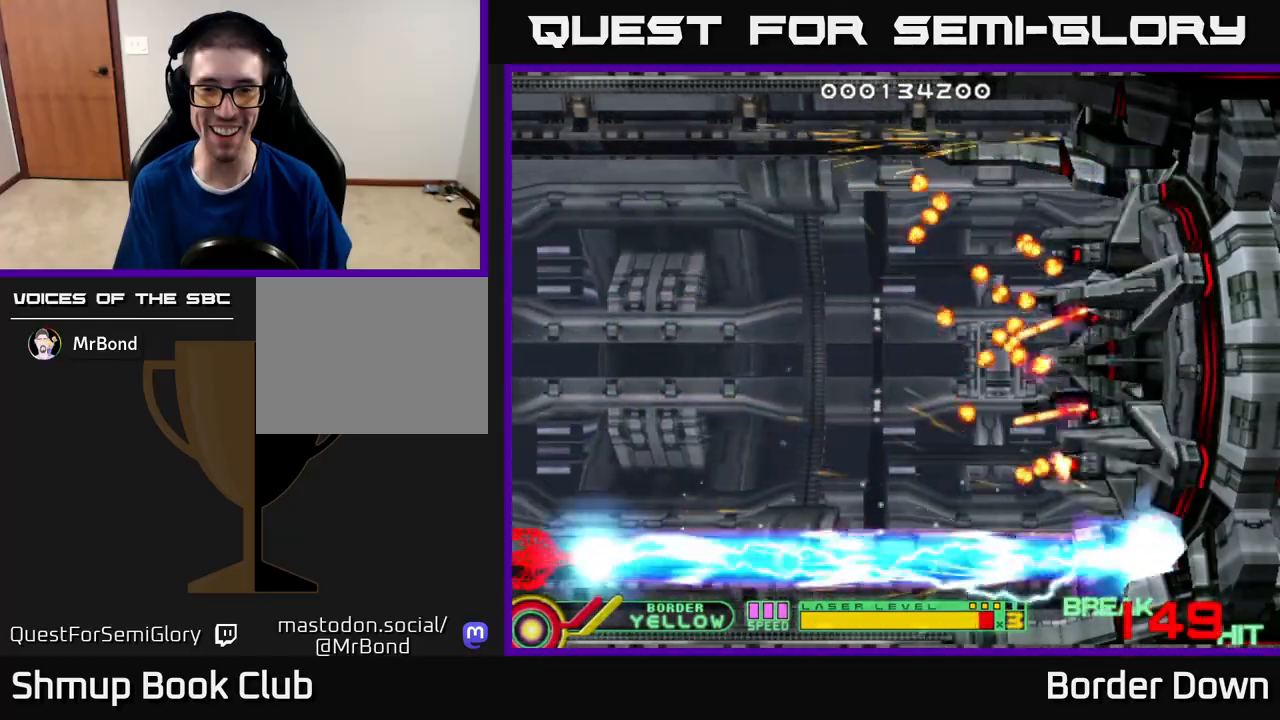
{"buttons": ["B", "DPAD_UP"], "left_stick": "center", "right_stick": "center", "events": [[50, "DPAD_UP", "down"]]}
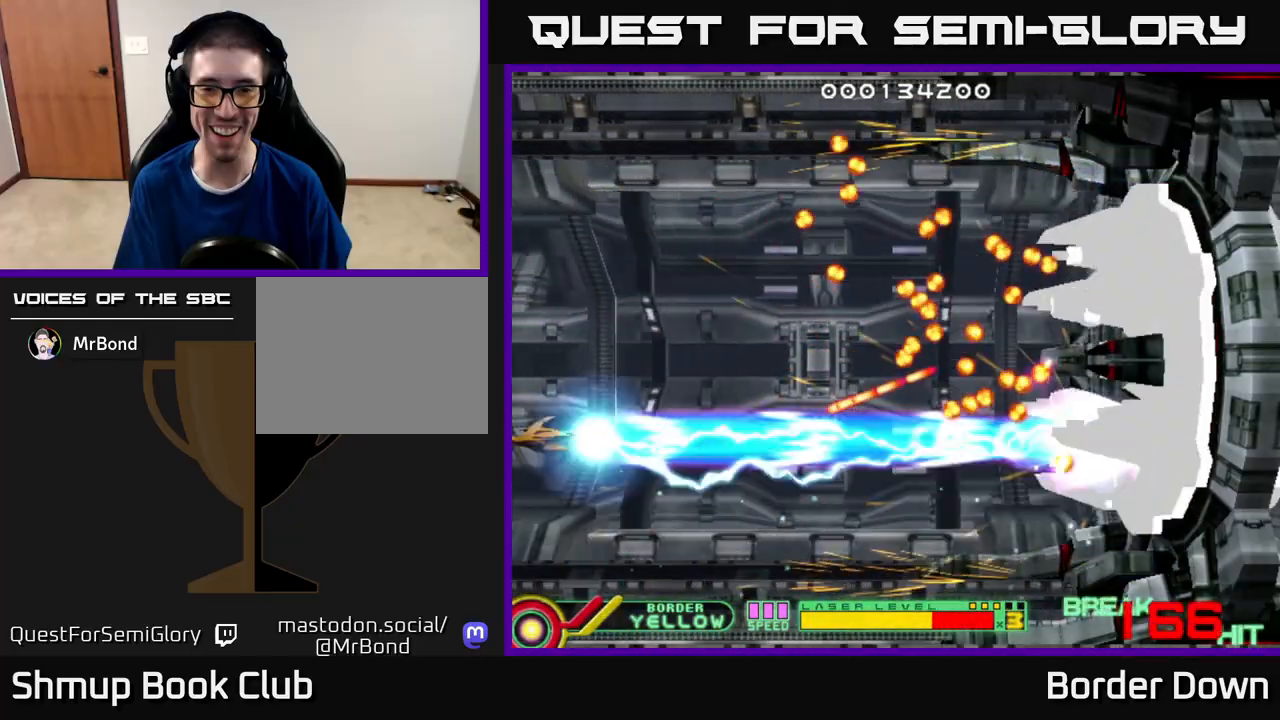
{"buttons": ["B", "DPAD_UP"], "left_stick": "center", "right_stick": "center", "events": []}
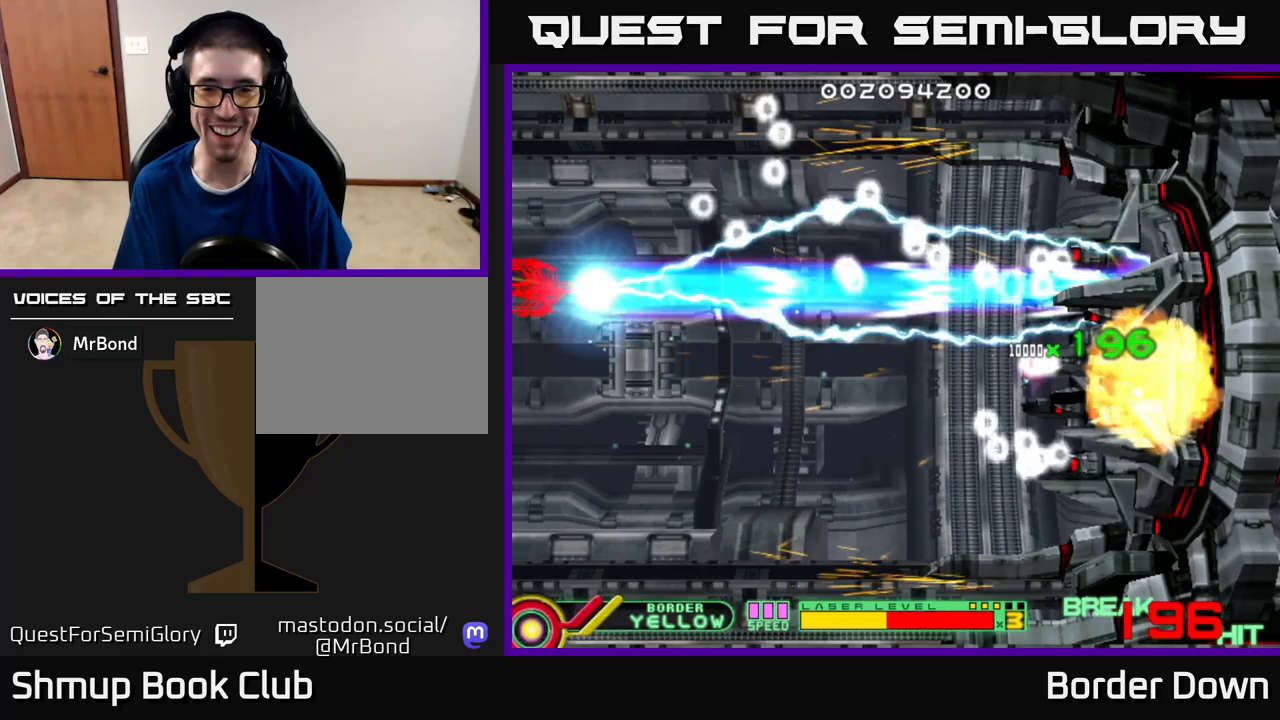
{"buttons": ["X", "DPAD_DOWN", "DPAD_RIGHT"], "left_stick": "center", "right_stick": "center", "events": [[350, "B", "up"], [350, "DPAD_UP", "up"], [400, "DPAD_DOWN", "down"], [450, "DPAD_RIGHT", "down"], [483, "X", "down"]]}
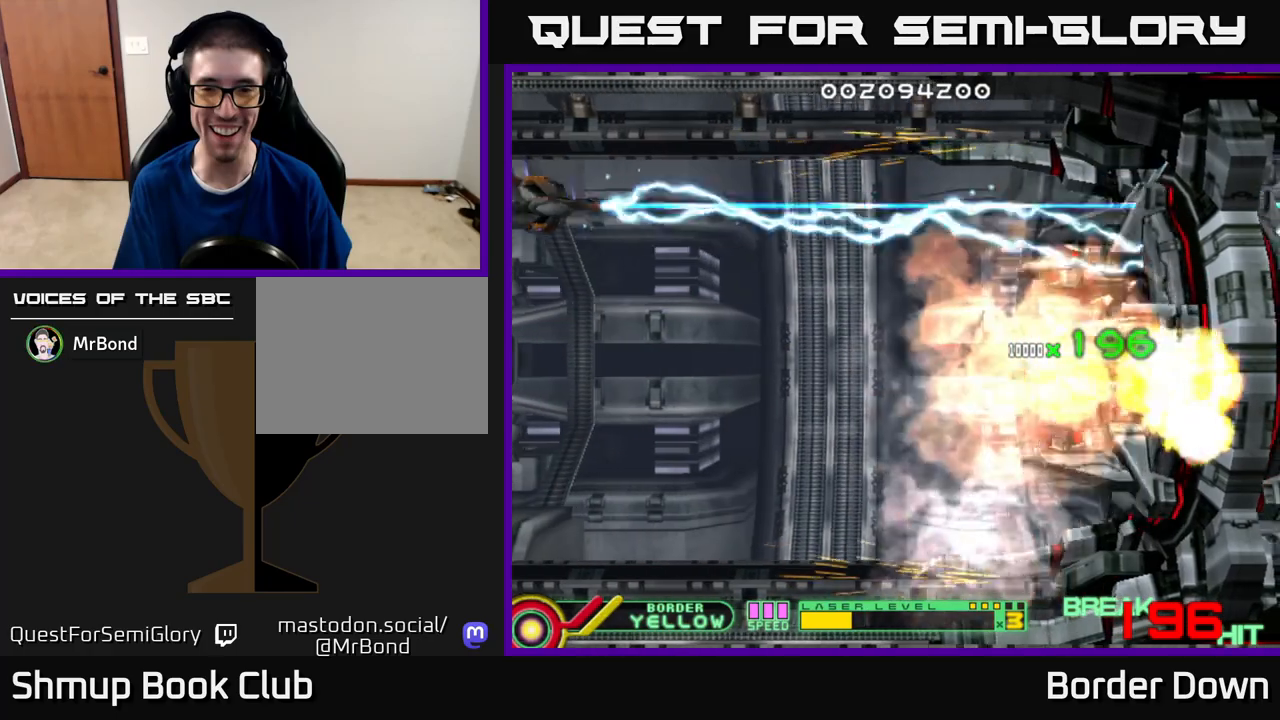
{"buttons": [], "left_stick": "center", "right_stick": "center", "events": [[67, "X", "up"], [350, "X", "down"], [367, "DPAD_DOWN", "up"], [383, "DPAD_RIGHT", "up"], [450, "X", "up"]]}
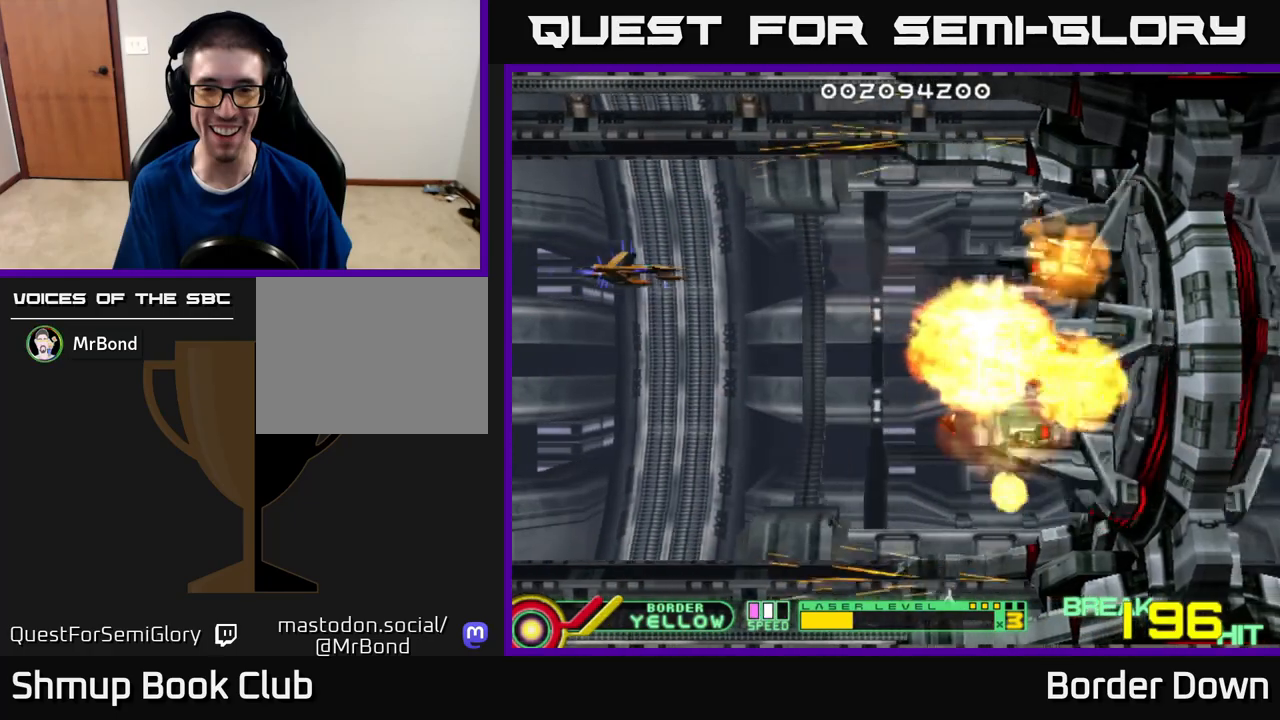
{"buttons": [], "left_stick": "center", "right_stick": "center", "events": [[183, "X", "down"], [300, "X", "up"]]}
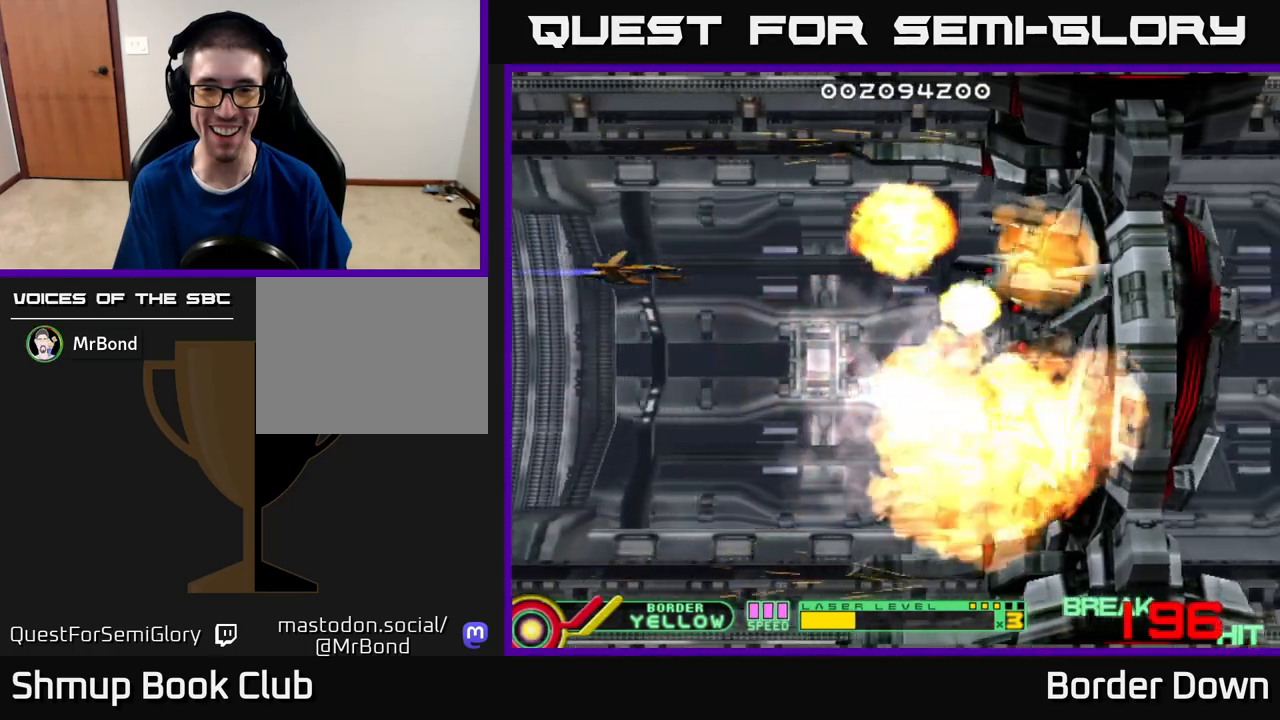
{"buttons": [], "left_stick": "center", "right_stick": "center", "events": [[233, "DPAD_DOWN", "down"], [383, "DPAD_DOWN", "up"]]}
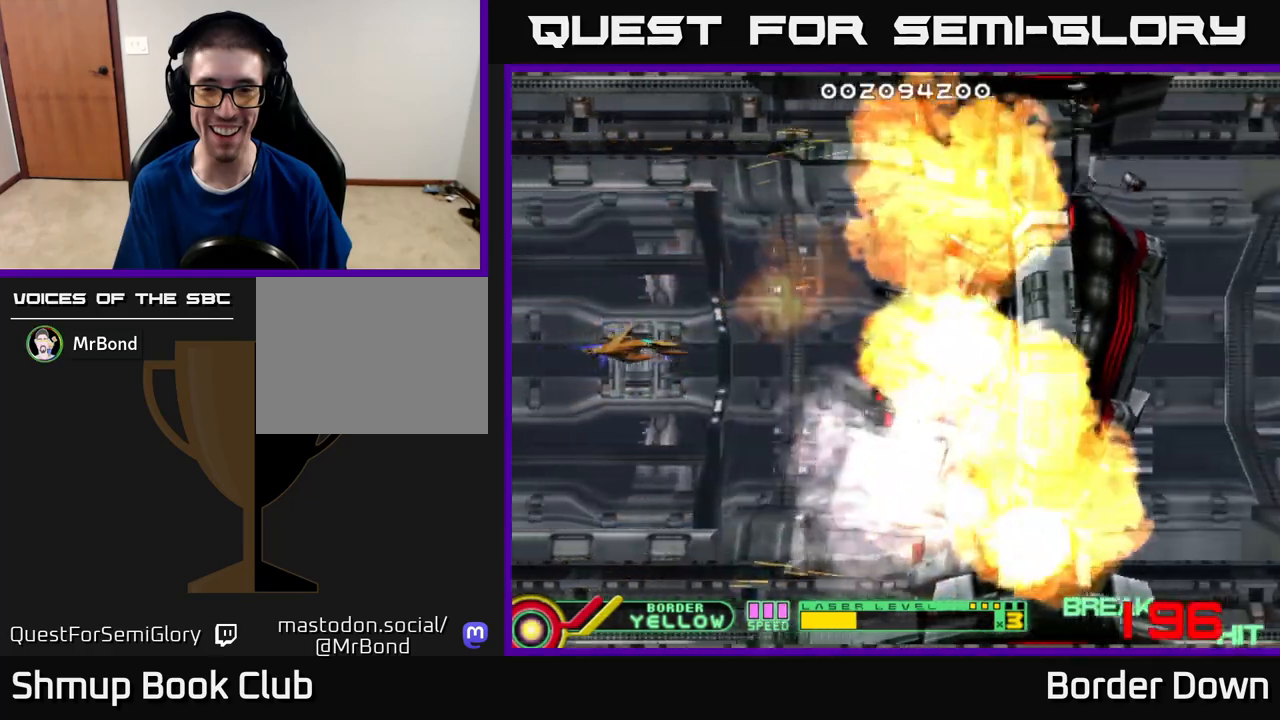
{"buttons": [], "left_stick": "center", "right_stick": "center", "events": []}
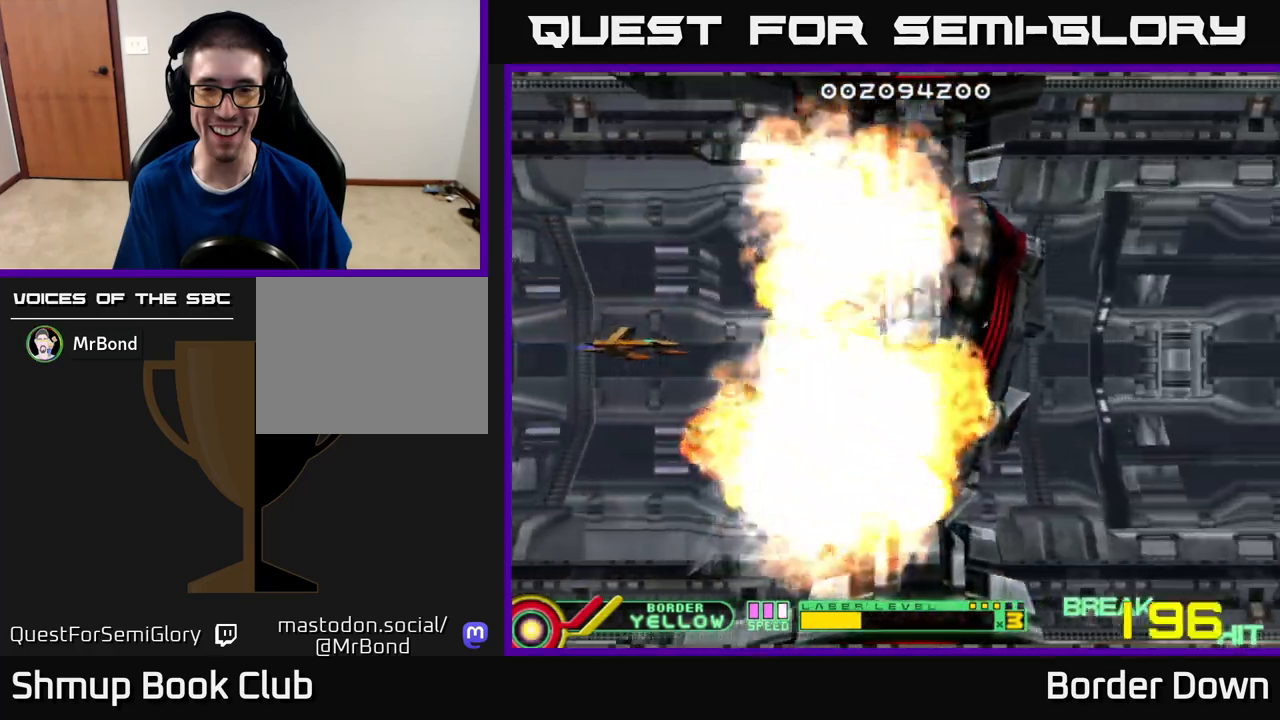
{"buttons": ["DPAD_DOWN", "DPAD_RIGHT"], "left_stick": "center", "right_stick": "center", "events": [[450, "DPAD_RIGHT", "down"], [500, "DPAD_DOWN", "down"]]}
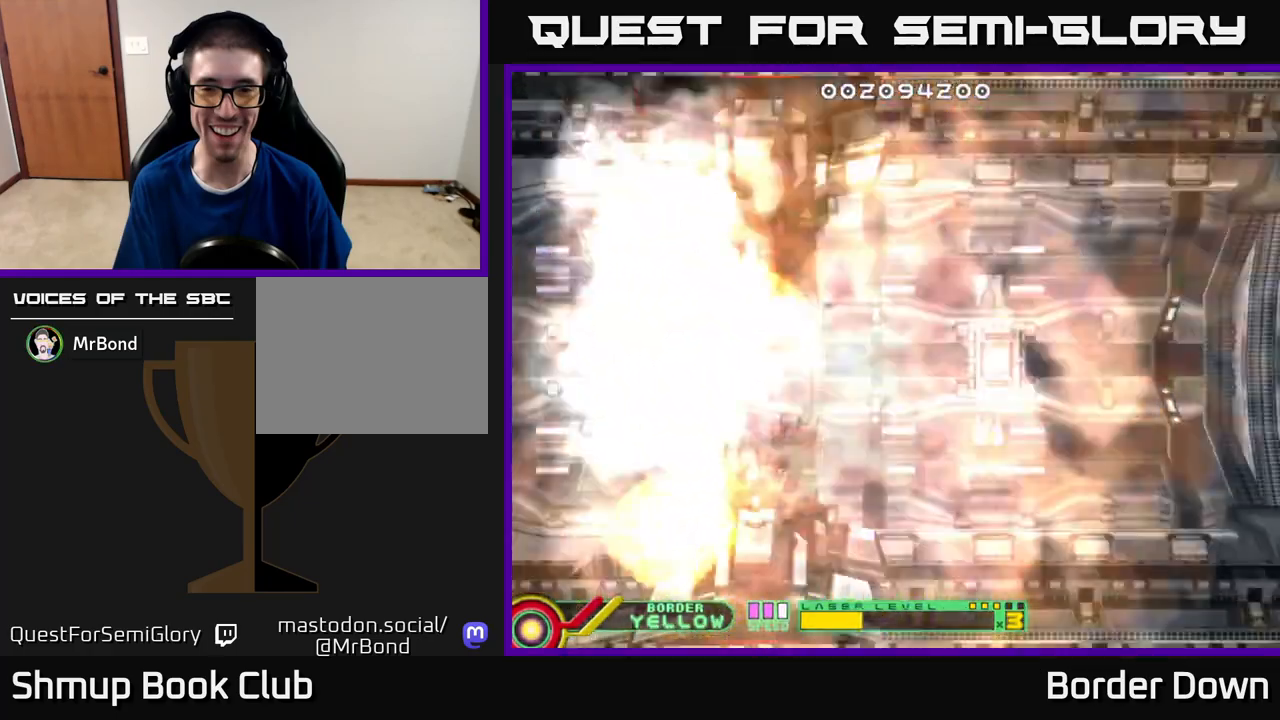
{"buttons": ["A", "DPAD_RIGHT"], "left_stick": "center", "right_stick": "center", "events": [[83, "DPAD_DOWN", "up"], [150, "A", "down"], [150, "DPAD_RIGHT", "up"], [217, "A", "up"], [300, "A", "down"], [367, "DPAD_DOWN", "down"], [400, "A", "up"], [433, "A", "down"], [433, "DPAD_RIGHT", "down"], [467, "DPAD_DOWN", "up"]]}
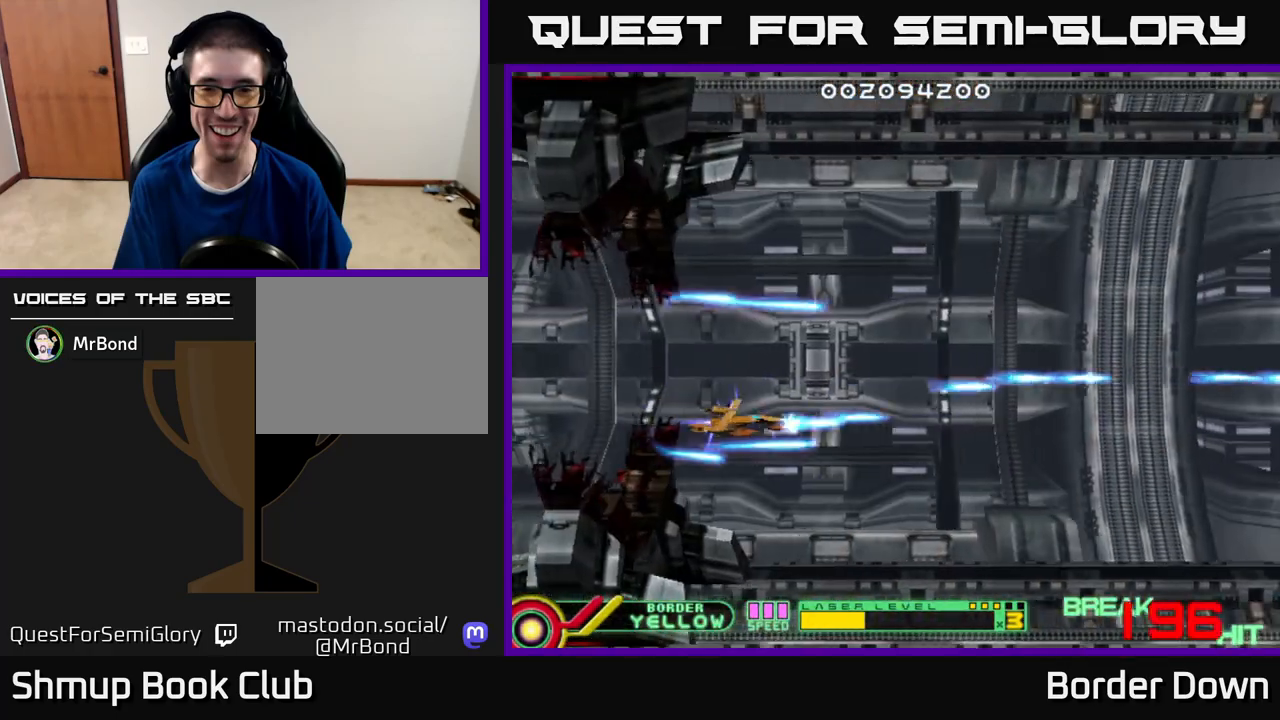
{"buttons": ["A", "DPAD_LEFT"], "left_stick": "center", "right_stick": "center", "events": [[33, "A", "up"], [100, "A", "down"], [100, "DPAD_RIGHT", "up"], [117, "DPAD_UP", "down"], [183, "A", "up"], [250, "A", "down"], [333, "A", "up"], [333, "DPAD_LEFT", "down"], [417, "A", "down"], [450, "DPAD_UP", "up"]]}
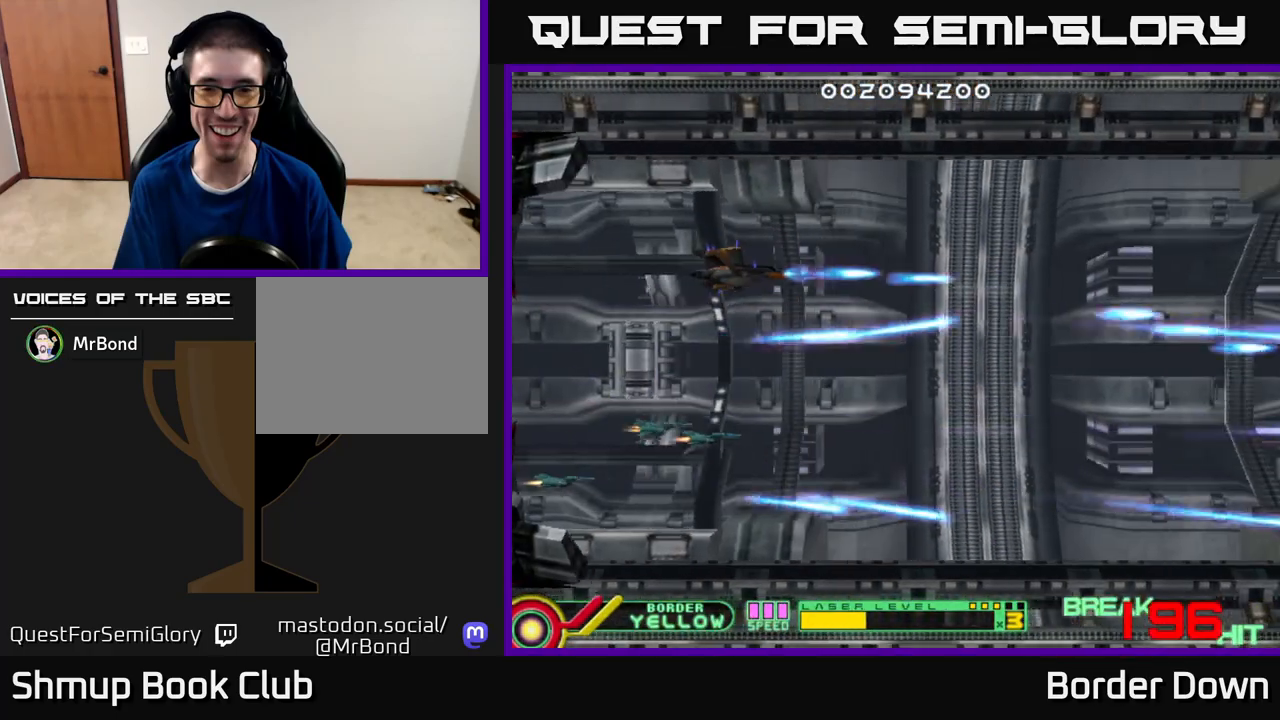
{"buttons": ["A", "DPAD_UP", "DPAD_LEFT"], "left_stick": "center", "right_stick": "center", "events": [[17, "A", "up"], [33, "DPAD_LEFT", "up"], [50, "DPAD_DOWN", "down"], [83, "A", "down"], [167, "A", "up"], [250, "A", "down"], [283, "DPAD_DOWN", "up"], [317, "DPAD_UP", "down"], [350, "A", "up"], [367, "DPAD_LEFT", "down"], [450, "A", "down"]]}
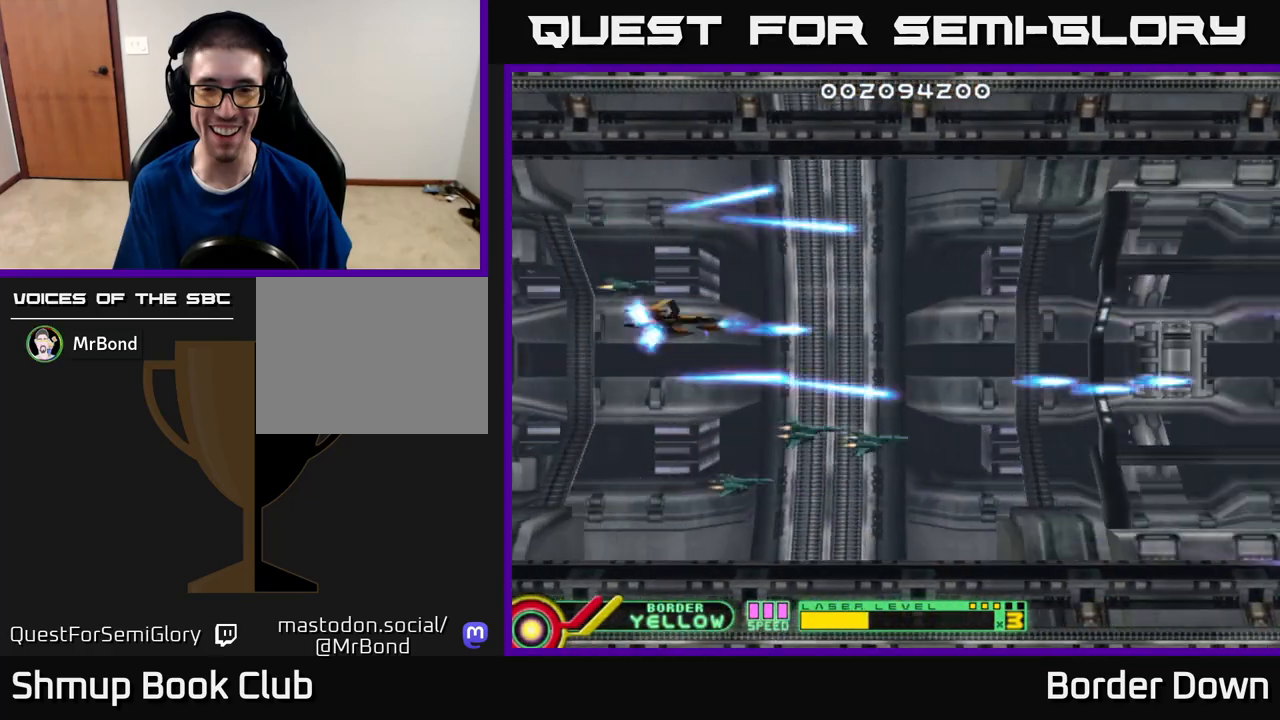
{"buttons": ["A", "DPAD_UP"], "left_stick": "center", "right_stick": "center"}
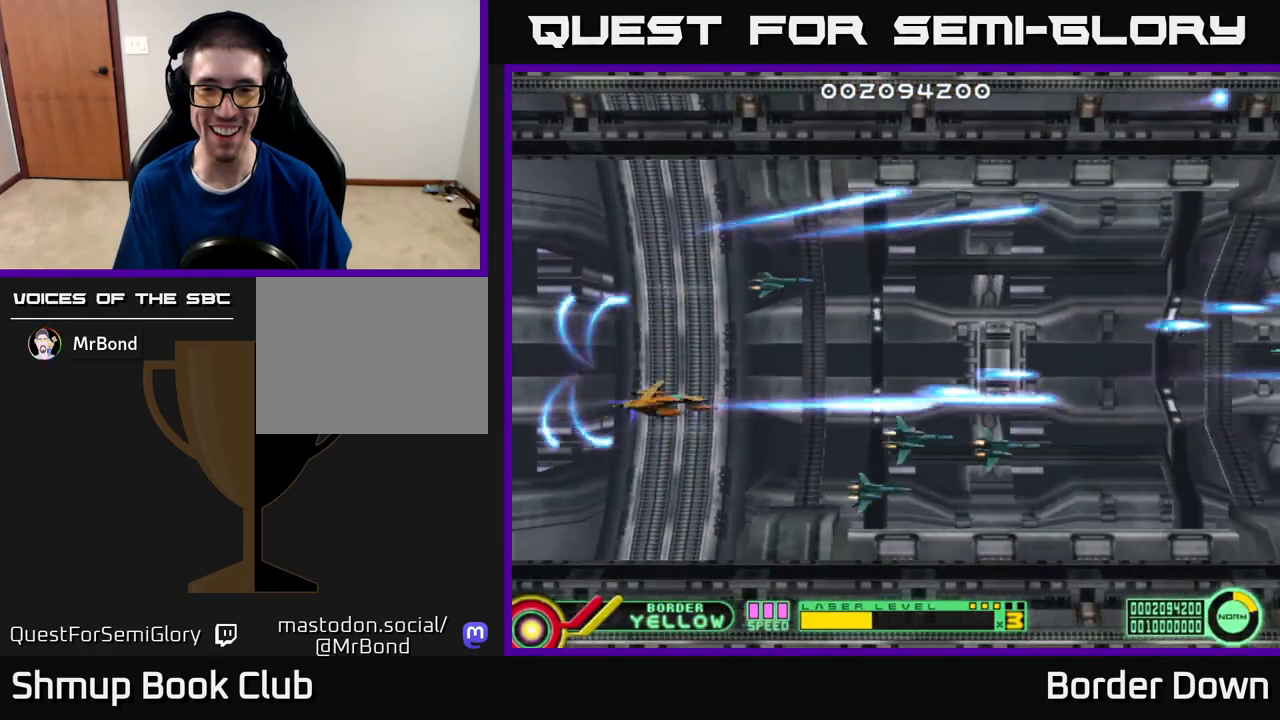
{"buttons": ["A", "DPAD_DOWN", "DPAD_RIGHT"], "left_stick": "center", "right_stick": "center"}
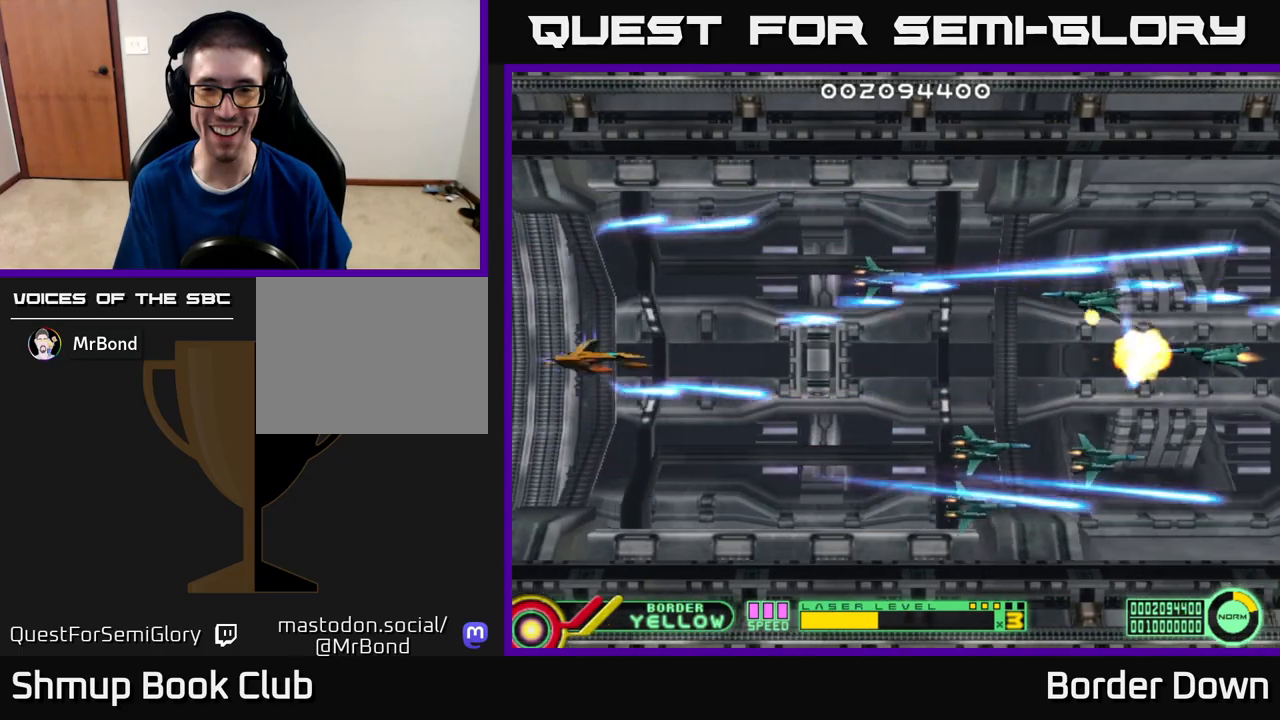
{"buttons": ["A", "DPAD_DOWN"], "left_stick": "center", "right_stick": "center", "events": [[50, "DPAD_DOWN", "up"], [67, "A", "up"], [133, "DPAD_UP", "down"], [150, "DPAD_RIGHT", "up"], [167, "A", "down"], [233, "A", "up"], [333, "A", "down"], [367, "DPAD_UP", "up"], [417, "A", "up"], [433, "DPAD_DOWN", "down"], [500, "A", "down"]]}
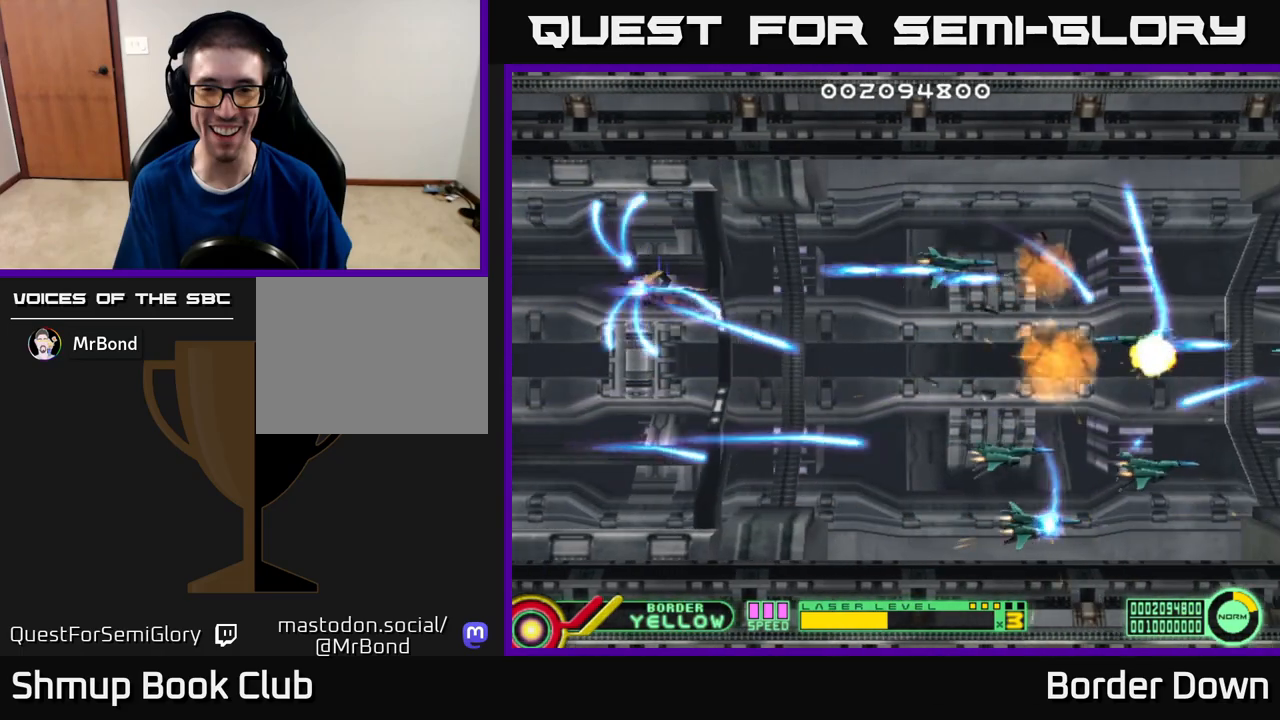
{"buttons": ["DPAD_UP", "DPAD_LEFT"], "left_stick": "center", "right_stick": "center"}
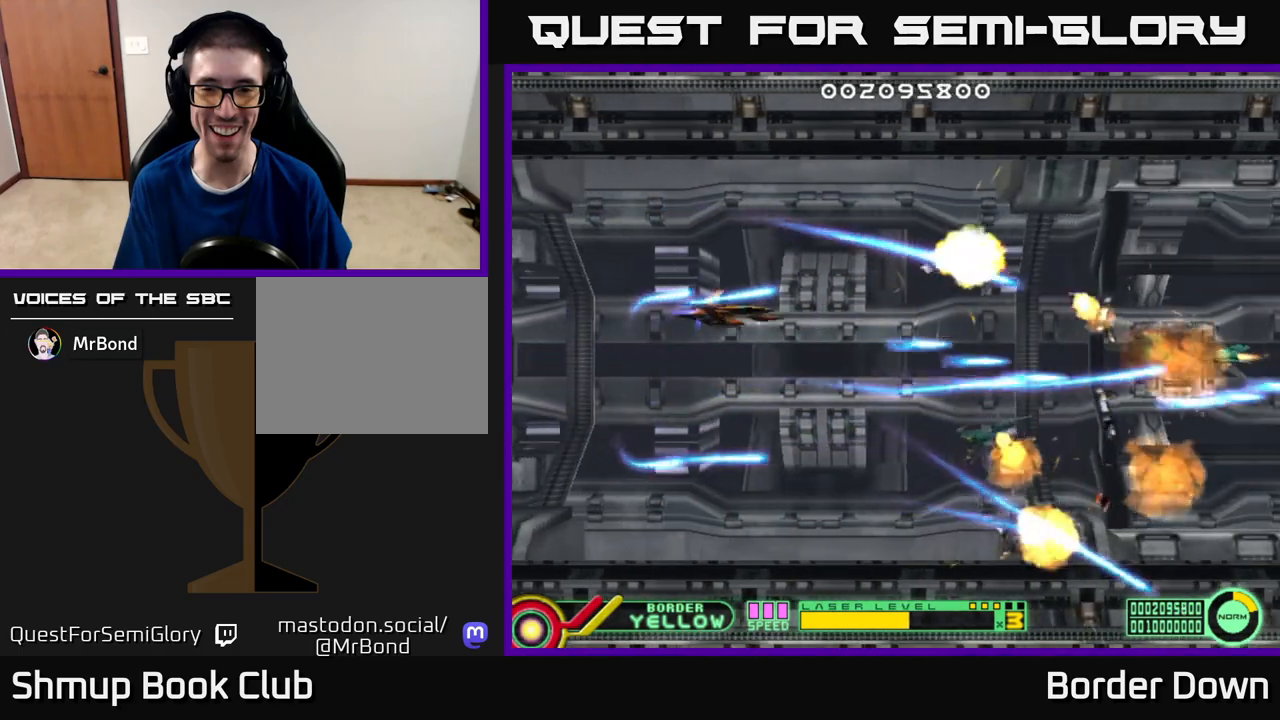
{"buttons": ["DPAD_UP"], "left_stick": "center", "right_stick": "center"}
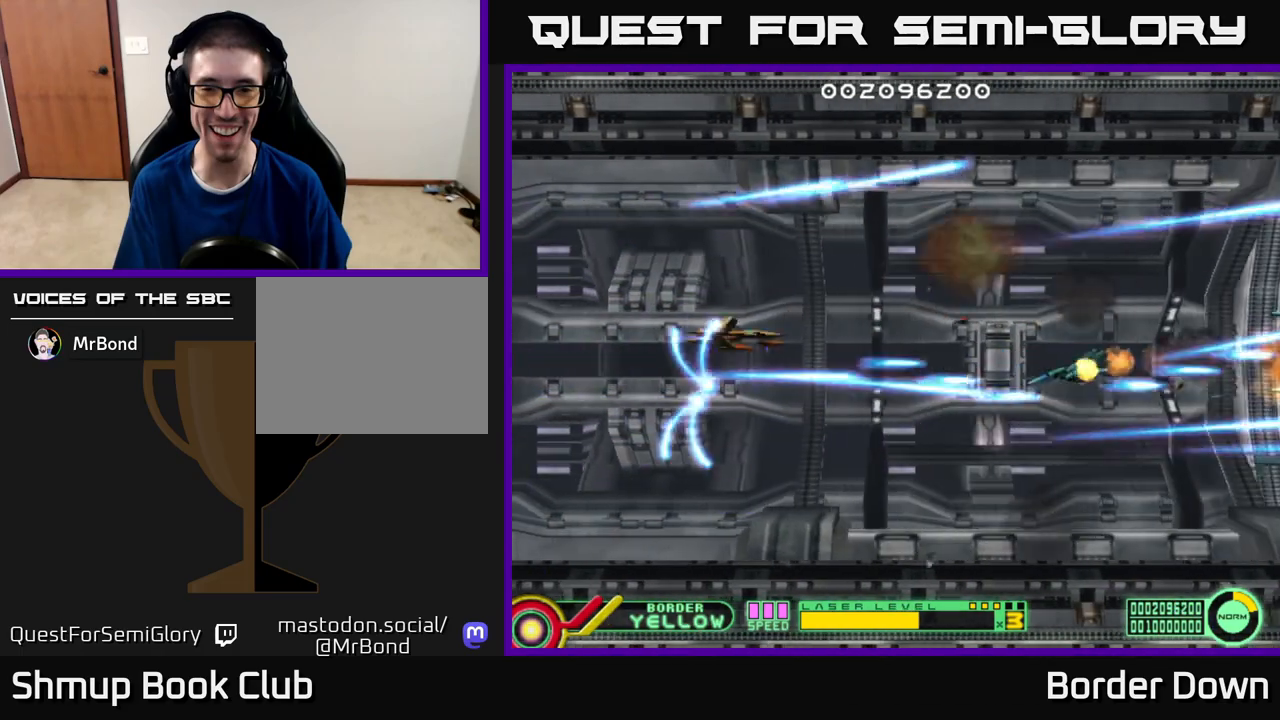
{"buttons": ["DPAD_UP"], "left_stick": "center", "right_stick": "center", "events": [[17, "A", "down"], [100, "DPAD_UP", "up"], [117, "A", "up"], [167, "DPAD_DOWN", "down"], [200, "A", "down"], [283, "A", "up"], [367, "A", "down"], [400, "DPAD_DOWN", "up"], [450, "DPAD_UP", "down"], [467, "A", "up"]]}
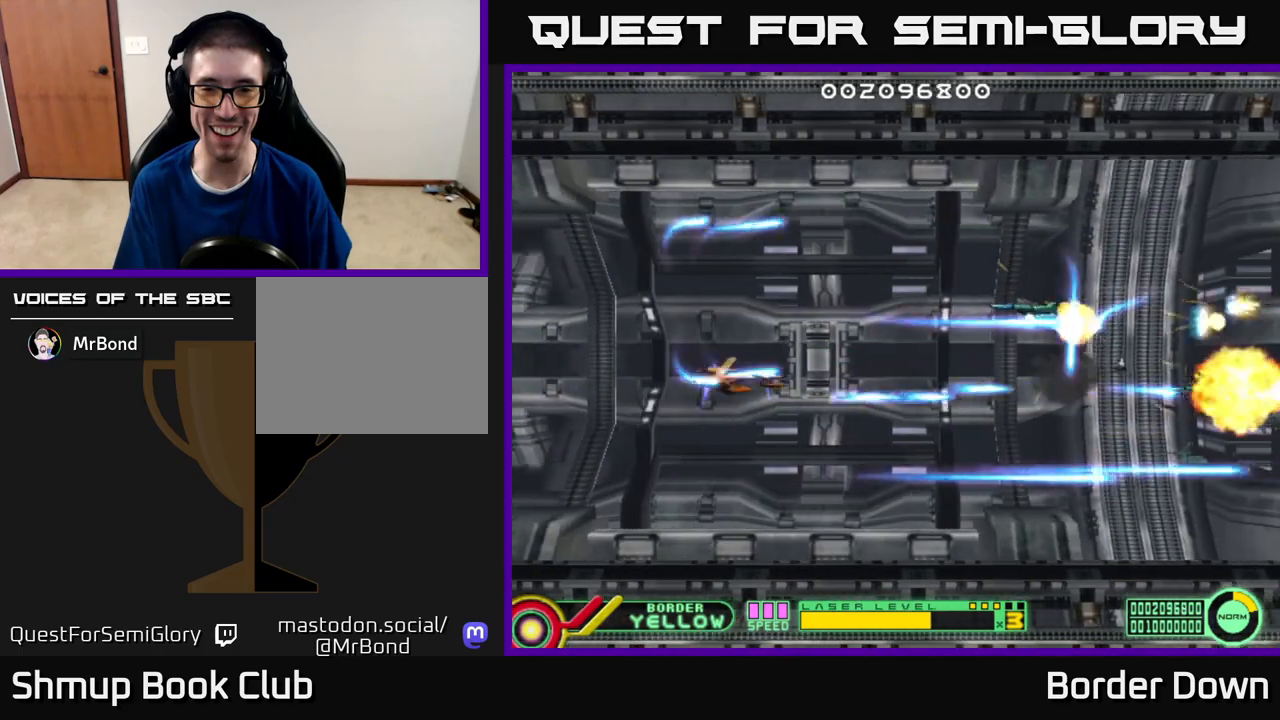
{"buttons": ["DPAD_RIGHT"], "left_stick": "center", "right_stick": "center"}
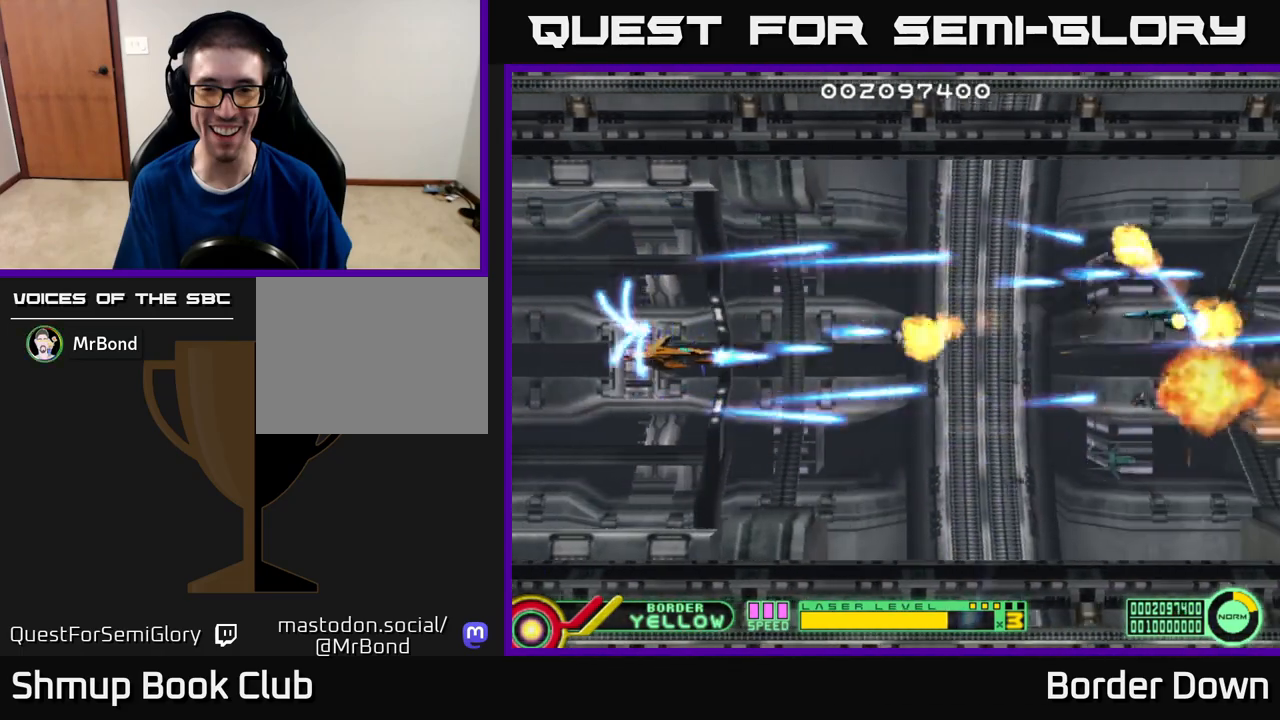
{"buttons": ["A", "DPAD_DOWN", "DPAD_RIGHT"], "left_stick": "center", "right_stick": "center"}
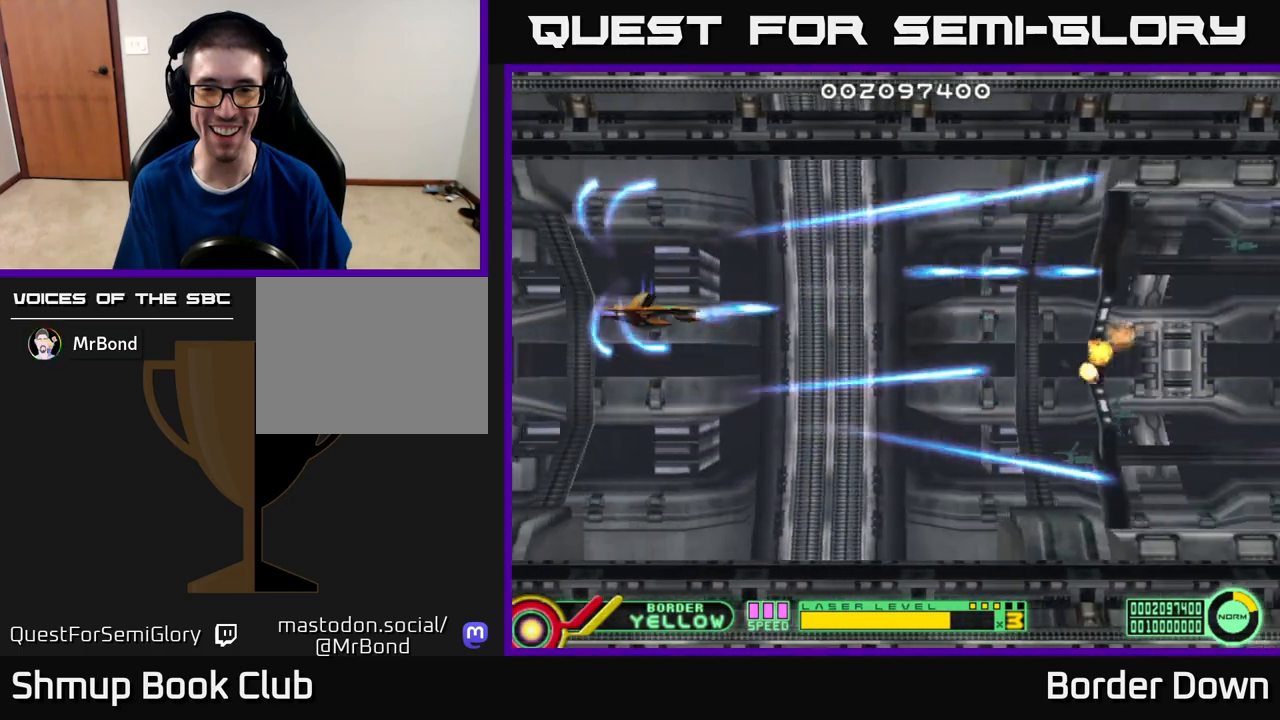
{"buttons": [], "left_stick": "center", "right_stick": "center", "events": [[33, "DPAD_RIGHT", "up"], [50, "A", "up"], [117, "DPAD_DOWN", "up"], [133, "A", "down"], [183, "DPAD_LEFT", "down"], [183, "DPAD_UP", "down"], [250, "A", "up"], [317, "DPAD_LEFT", "up"], [350, "DPAD_UP", "up"]]}
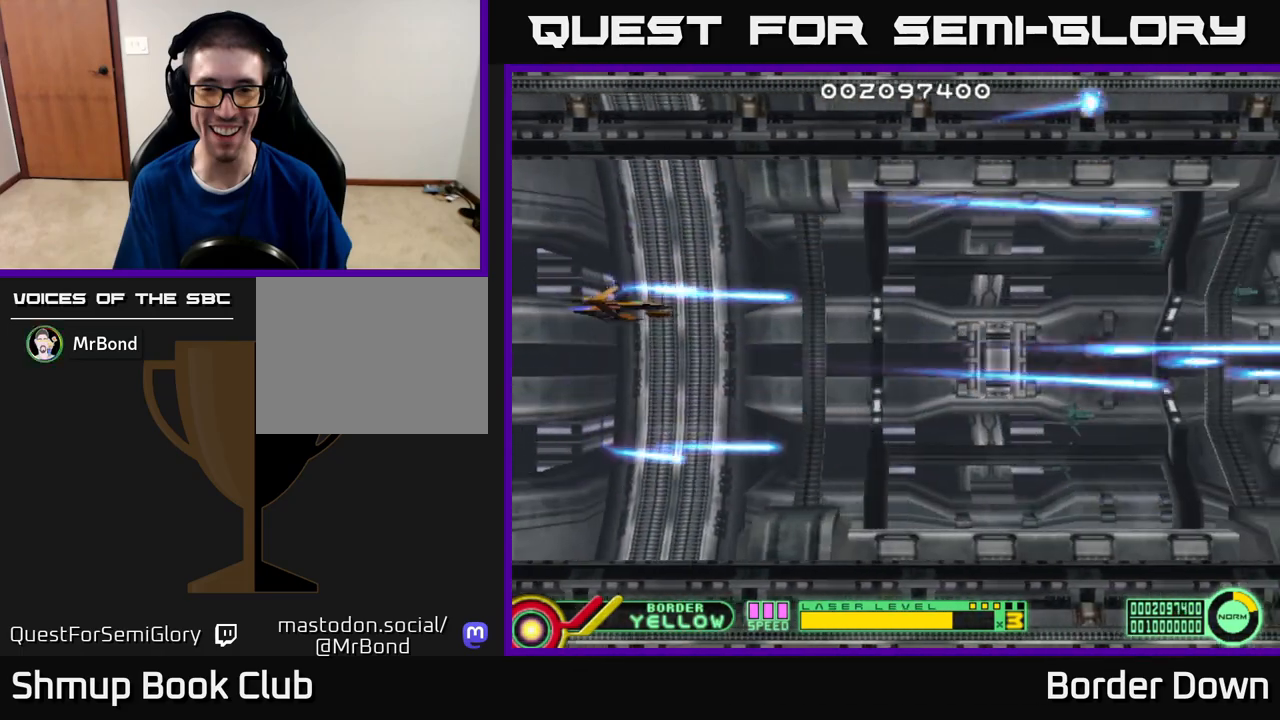
{"buttons": [], "left_stick": "center", "right_stick": "center", "events": [[17, "DPAD_DOWN", "down"], [450, "DPAD_DOWN", "up"]]}
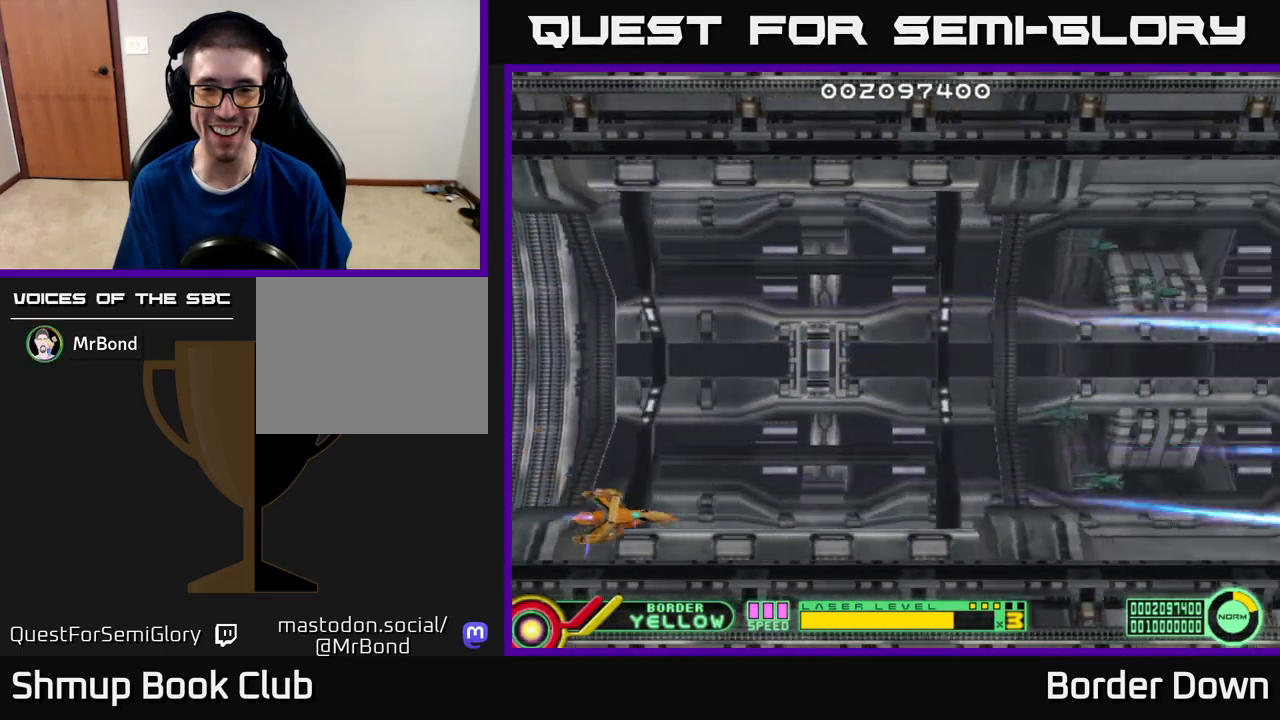
{"buttons": [], "left_stick": "center", "right_stick": "center", "events": [[133, "DPAD_LEFT", "down"], [383, "DPAD_LEFT", "up"]]}